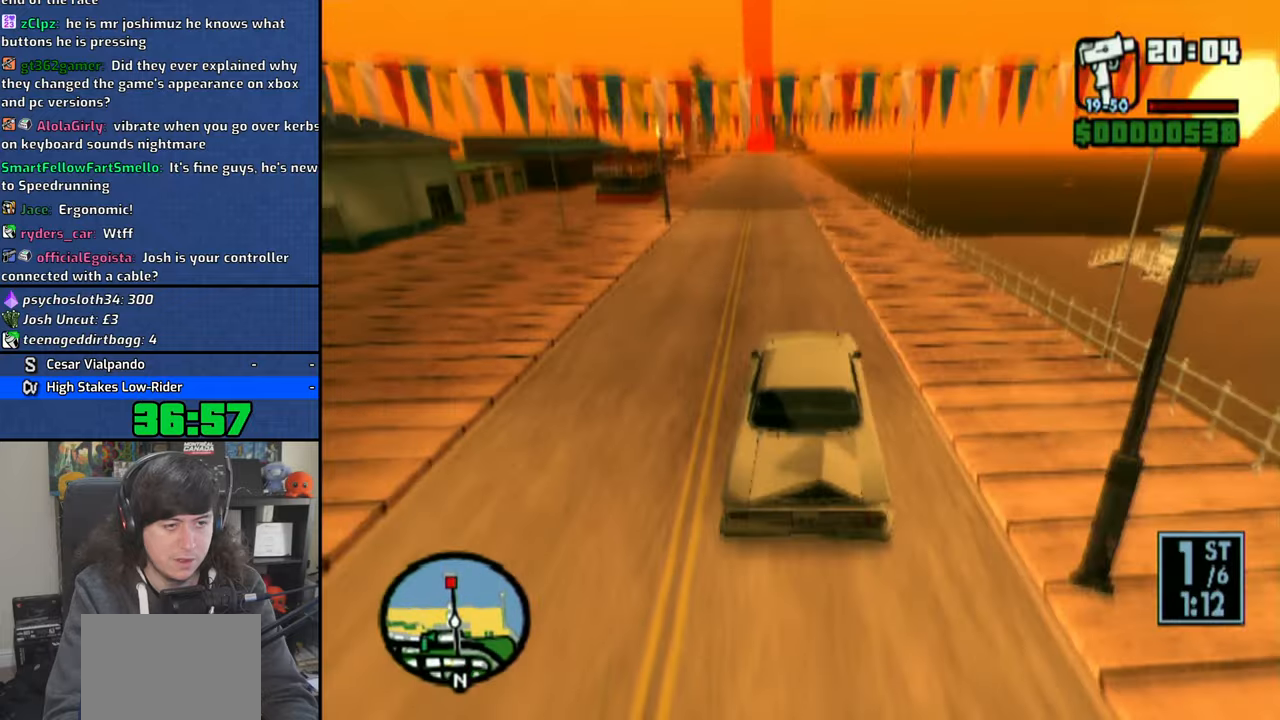
Gameplay with a controller (PlayStation layout); each line is a JSON object with the inputs held at the frame after it. "events" lists button and stick changes between this image and that frame as [ms after this image, input, new state], when the widget could be followed in between. Not read: L3.
{"buttons": ["CROSS"], "left_stick": "center", "right_stick": "down", "events": [[33, "left_stick", "left"], [166, "left_stick", "center"]]}
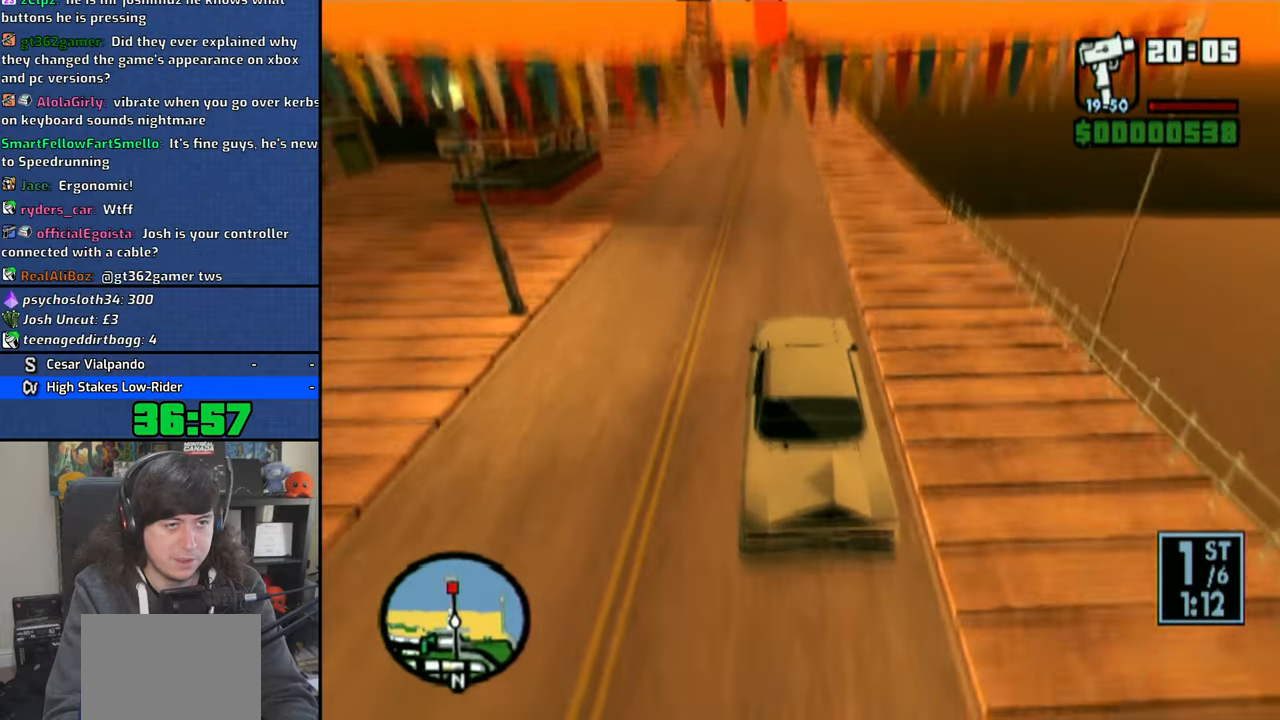
{"buttons": ["CROSS"], "left_stick": "center", "right_stick": "down", "events": []}
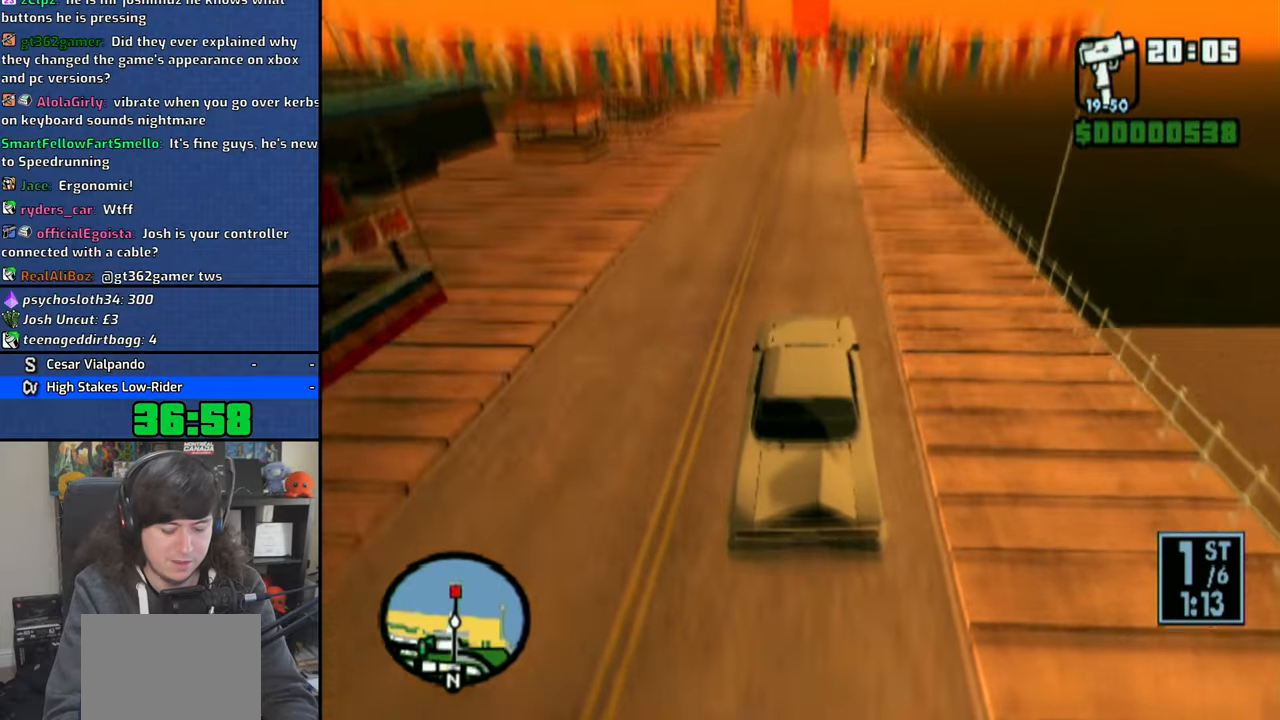
{"buttons": ["CROSS"], "left_stick": "center", "right_stick": "down", "events": [[116, "left_stick", "right"], [216, "left_stick", "center"]]}
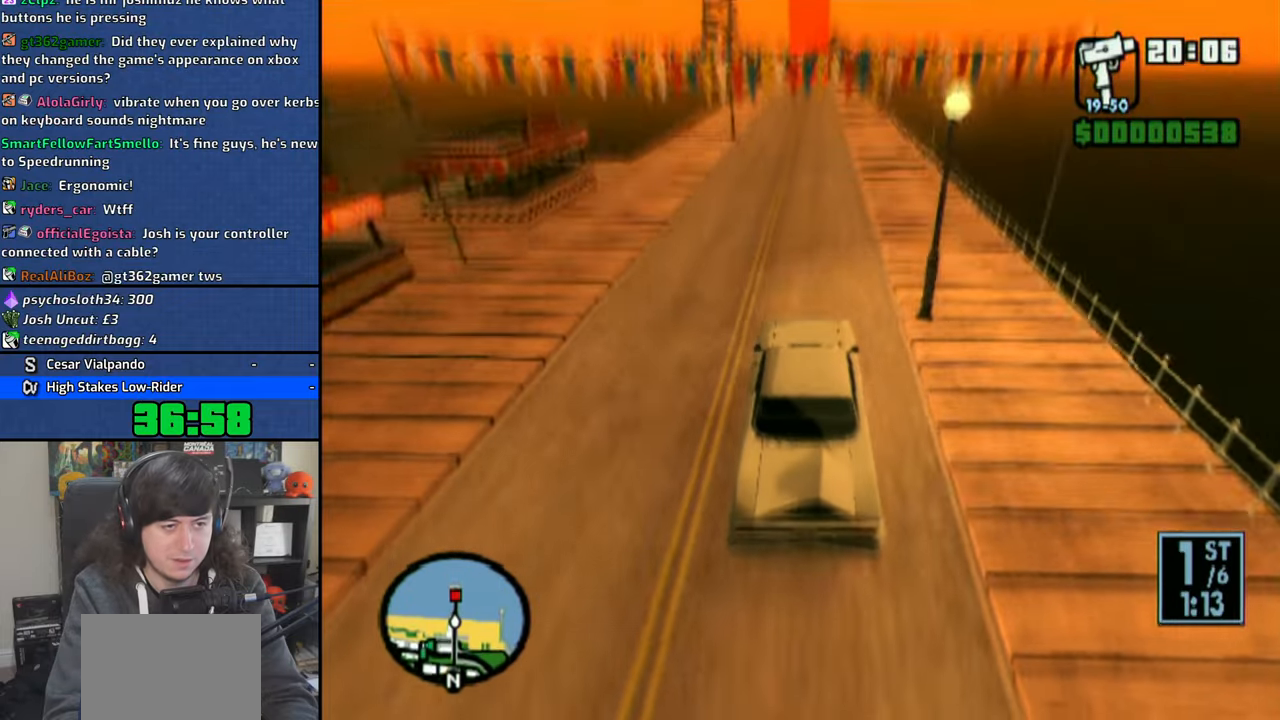
{"buttons": ["CROSS"], "left_stick": "center", "right_stick": "down", "events": []}
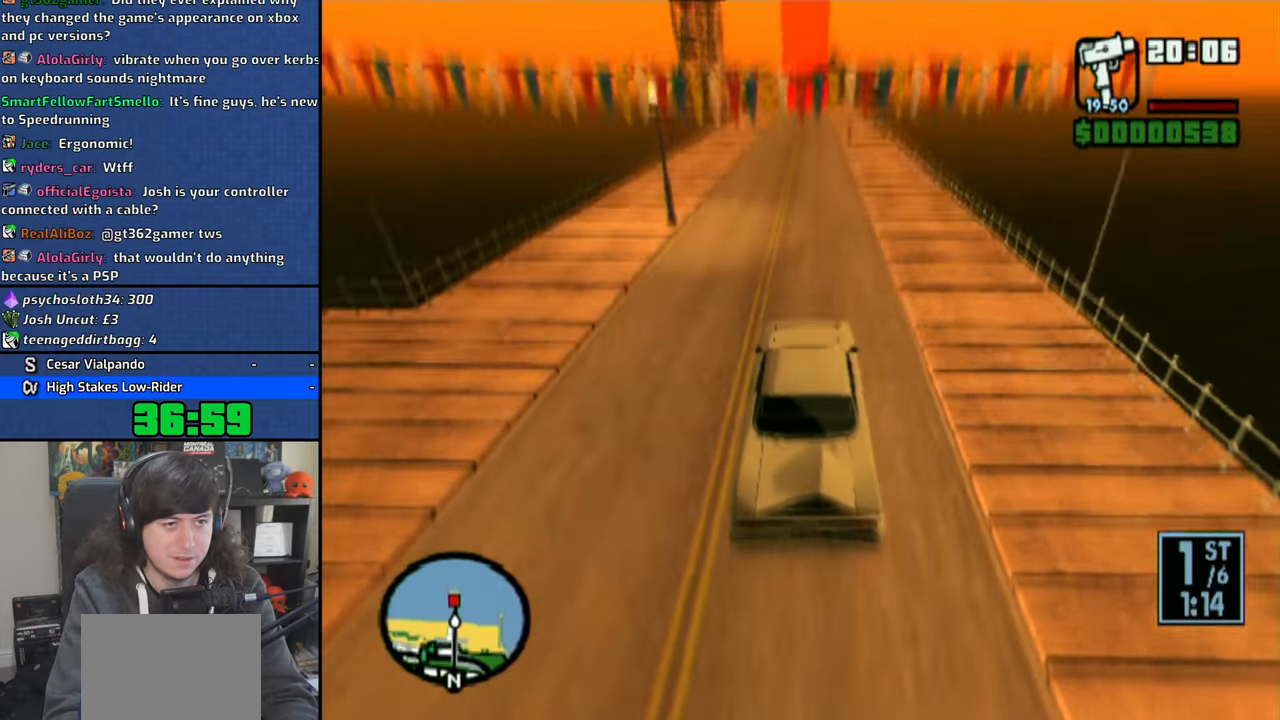
{"buttons": ["CROSS"], "left_stick": "center", "right_stick": "down", "events": [[66, "left_stick", "right"], [166, "left_stick", "center"]]}
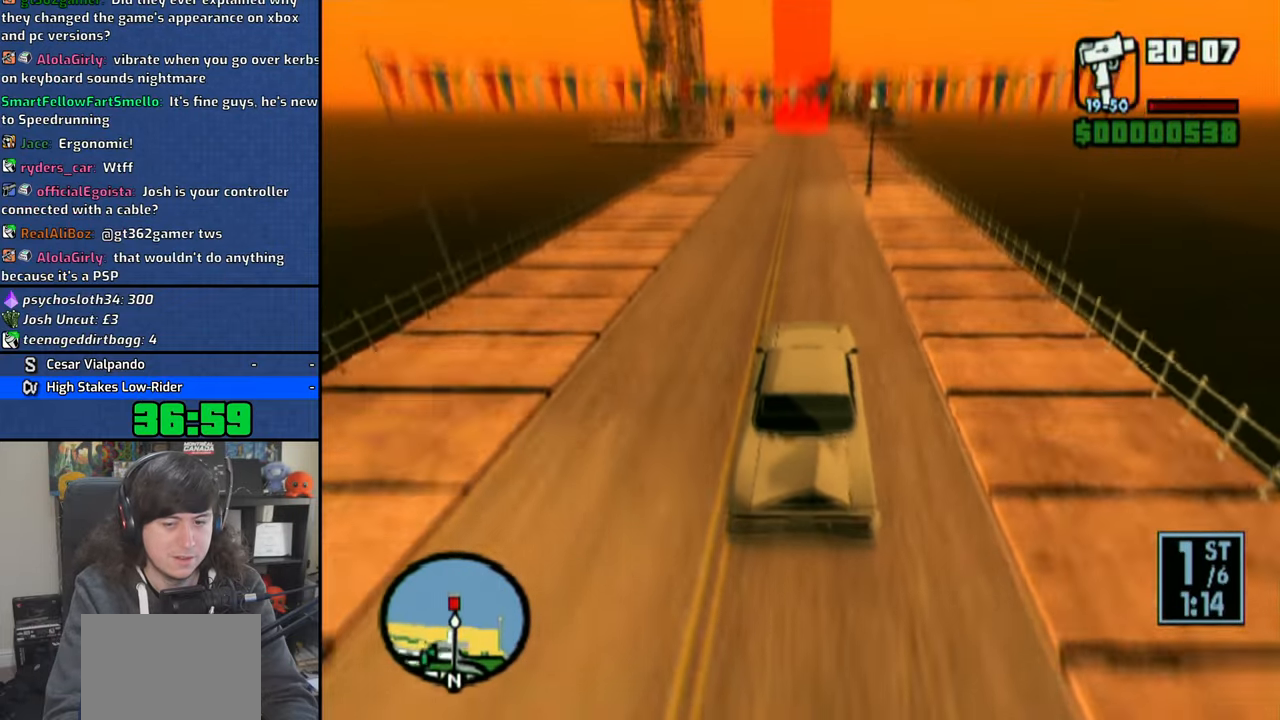
{"buttons": ["CROSS"], "left_stick": "center", "right_stick": "down", "events": [[333, "left_stick", "right"], [500, "left_stick", "center"]]}
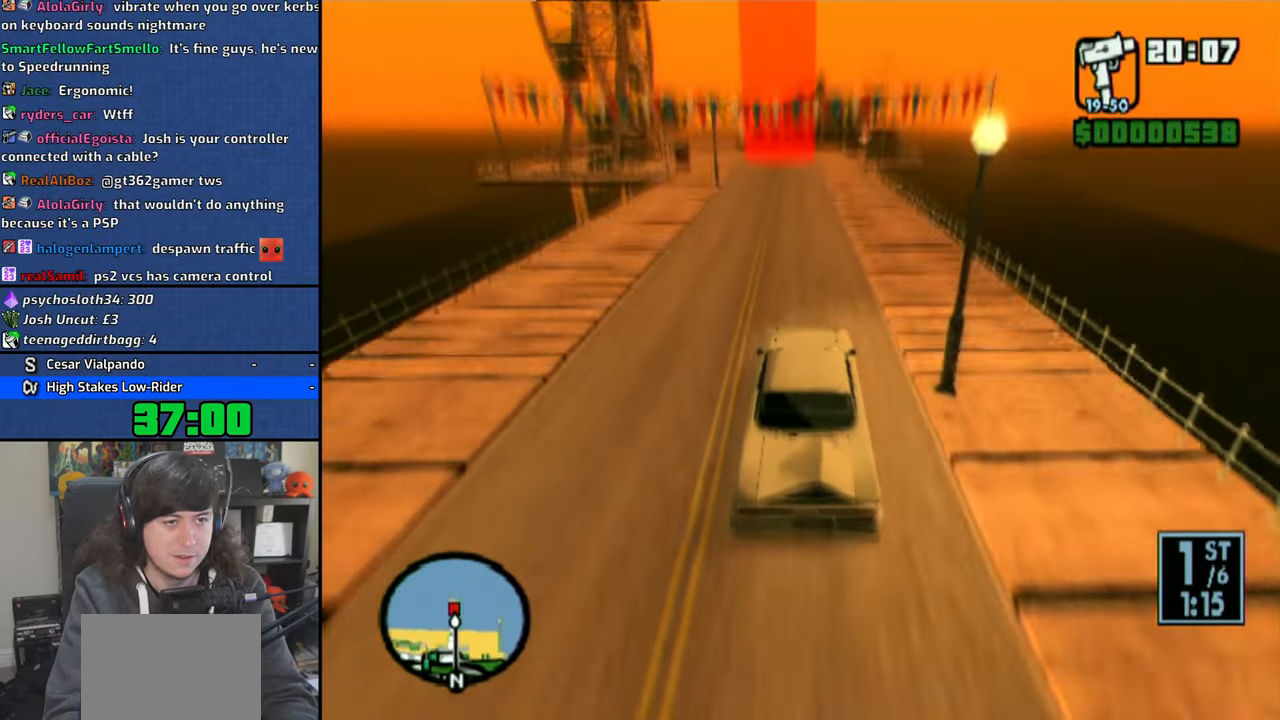
{"buttons": ["R1"], "left_stick": "left", "right_stick": "center", "events": [[33, "right_stick", "center"], [116, "left_stick", "left"], [266, "CROSS", "up"], [350, "R1", "down"]]}
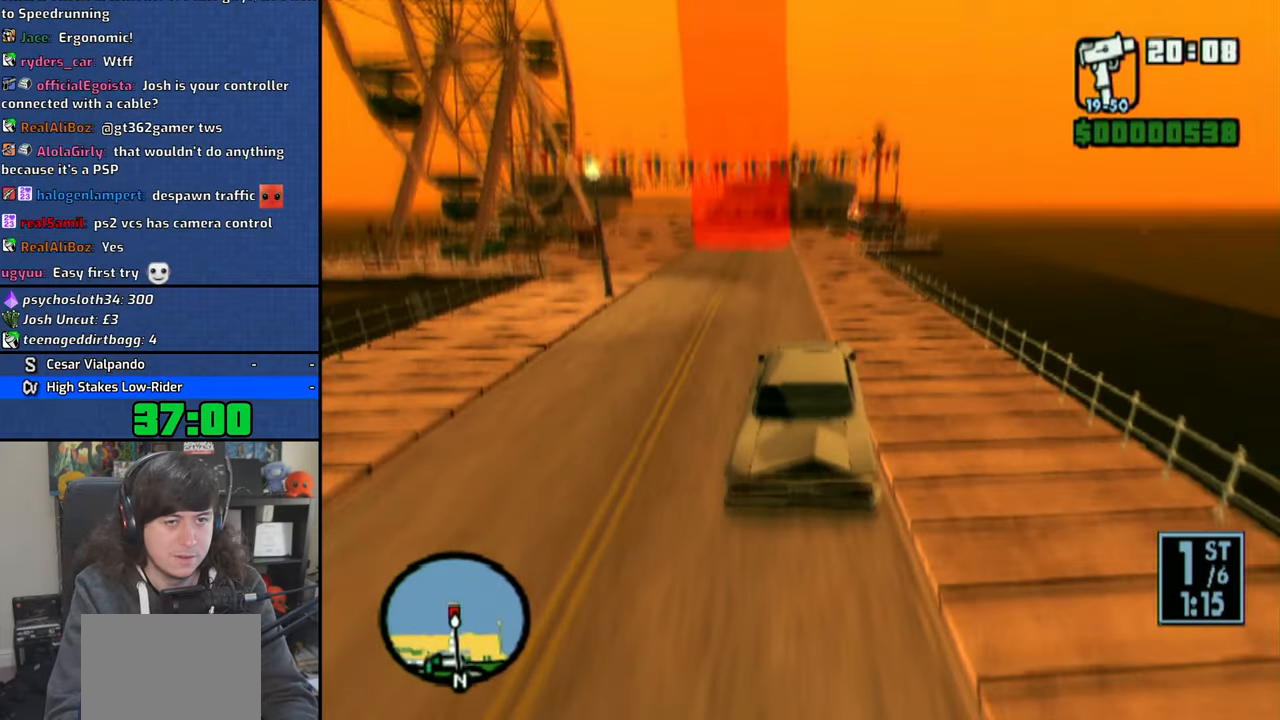
{"buttons": ["R1"], "left_stick": "left", "right_stick": "center", "events": []}
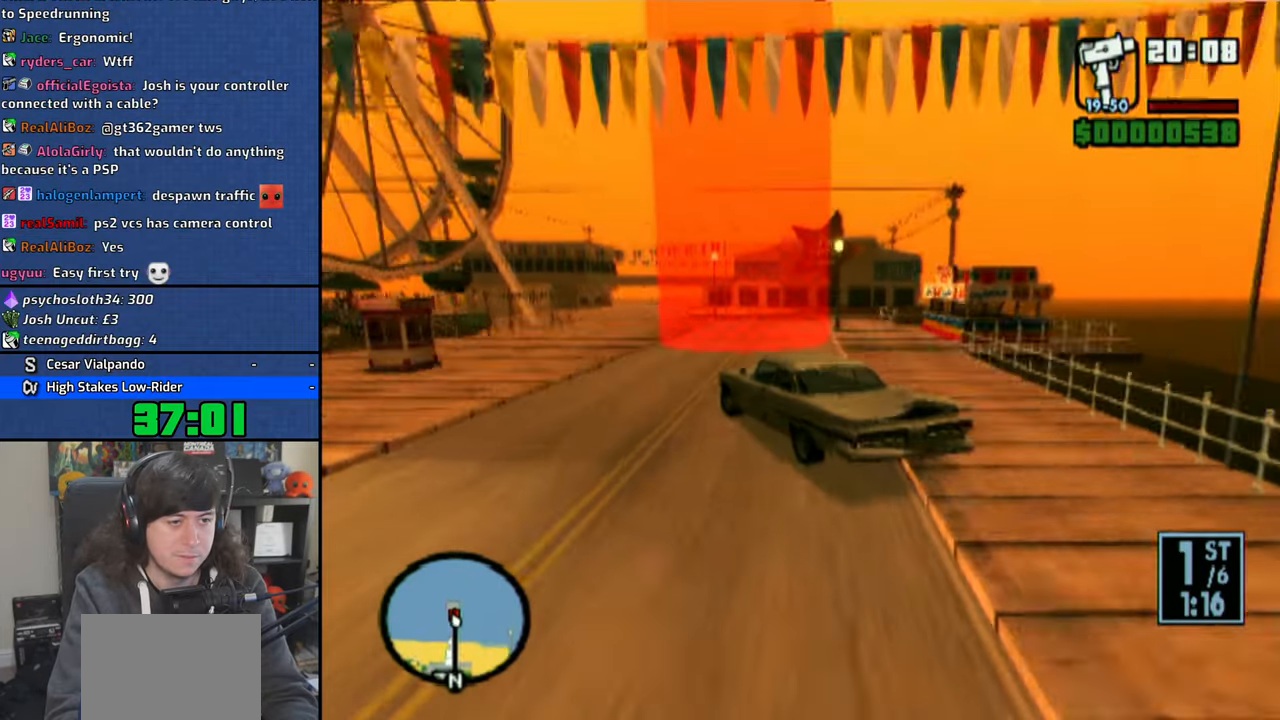
{"buttons": ["TRIANGLE"], "left_stick": "left", "right_stick": "center", "events": [[250, "R1", "up"], [383, "TRIANGLE", "down"]]}
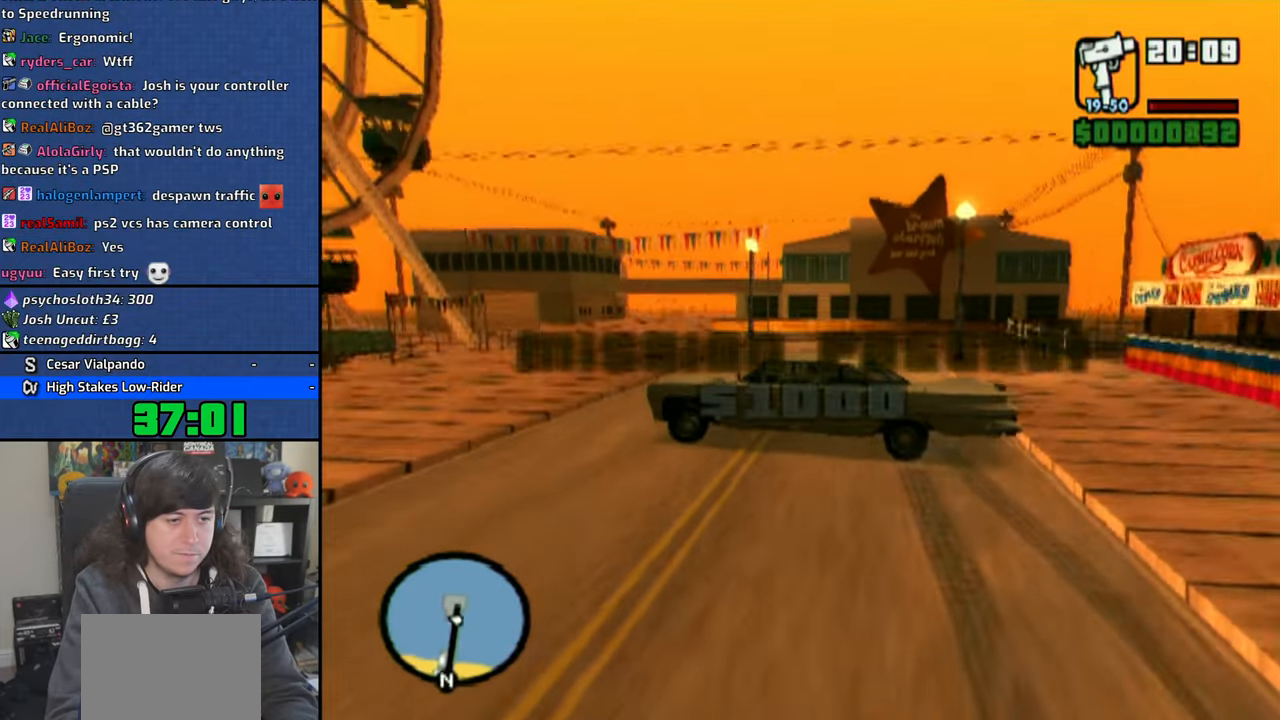
{"buttons": ["TRIANGLE"], "left_stick": "center", "right_stick": "center", "events": [[183, "TRIANGLE", "up"], [200, "left_stick", "center"], [266, "TRIANGLE", "down"], [366, "TRIANGLE", "up"], [416, "TRIANGLE", "down"]]}
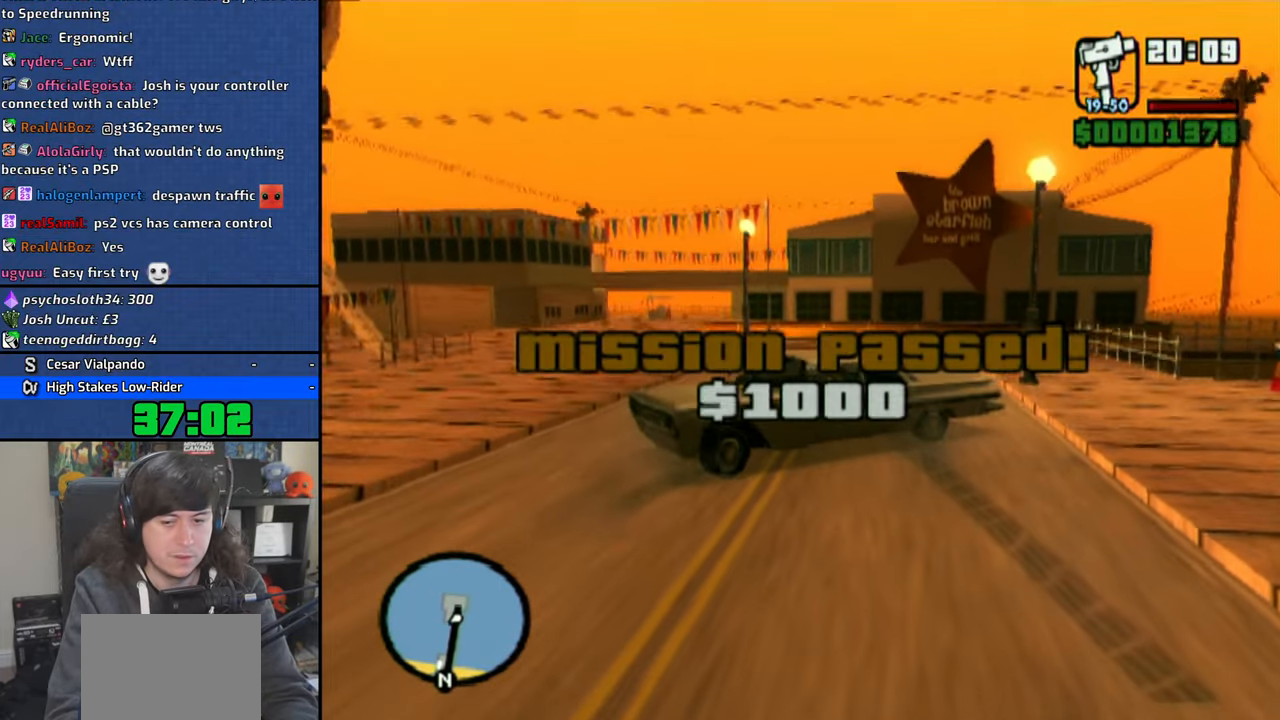
{"buttons": [], "left_stick": "center", "right_stick": "center", "events": [[16, "TRIANGLE", "up"], [83, "TRIANGLE", "down"], [166, "TRIANGLE", "up"], [233, "TRIANGLE", "down"], [316, "TRIANGLE", "up"], [383, "TRIANGLE", "down"], [450, "TRIANGLE", "up"]]}
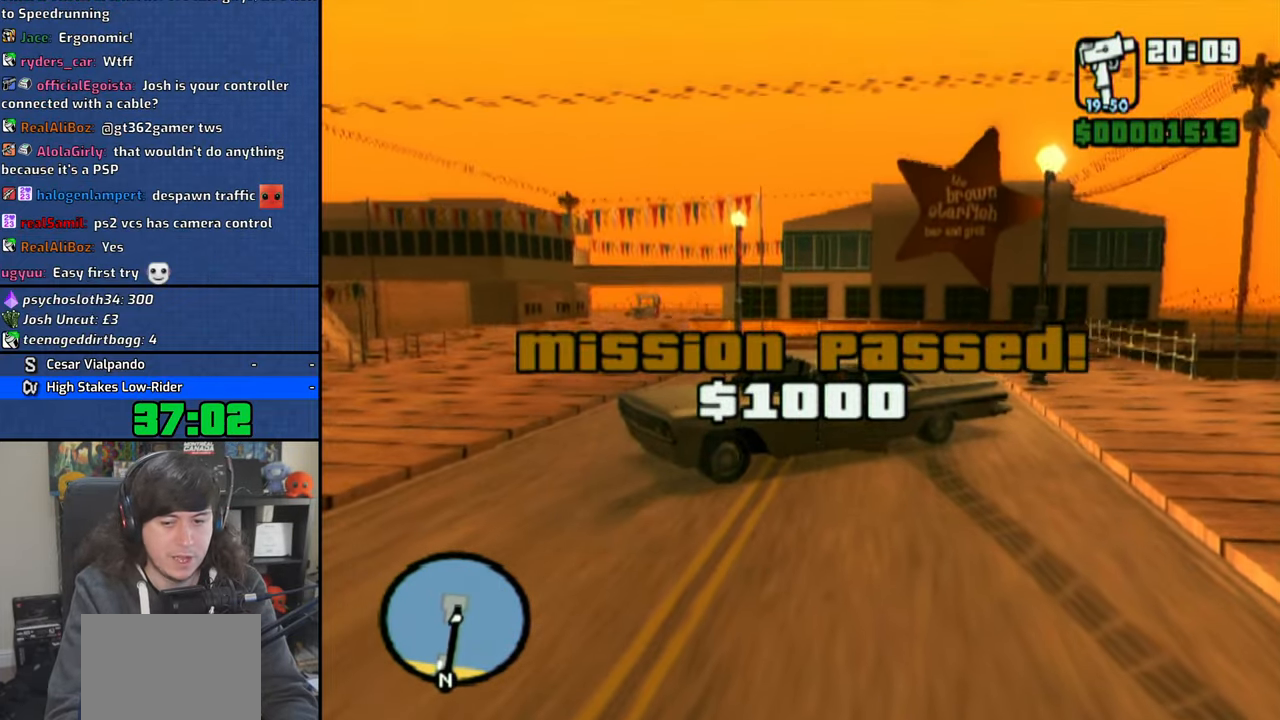
{"buttons": ["CROSS"], "left_stick": "center", "right_stick": "center", "events": [[66, "left_stick", "right"], [266, "CROSS", "down"], [316, "left_stick", "center"], [366, "CROSS", "up"], [433, "CROSS", "down"]]}
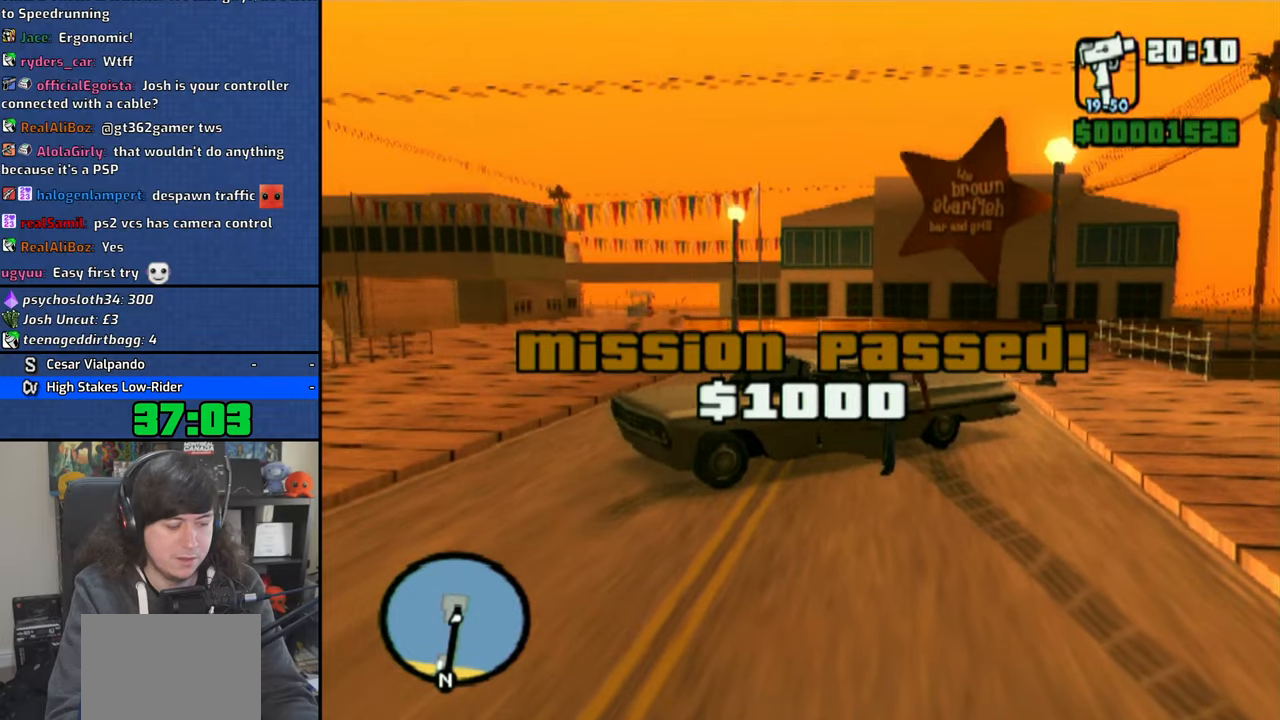
{"buttons": ["CROSS"], "left_stick": "center", "right_stick": "center", "events": [[50, "CROSS", "up"], [100, "CROSS", "down"], [216, "CROSS", "up"], [300, "CROSS", "down"], [383, "CROSS", "up"], [500, "CROSS", "down"]]}
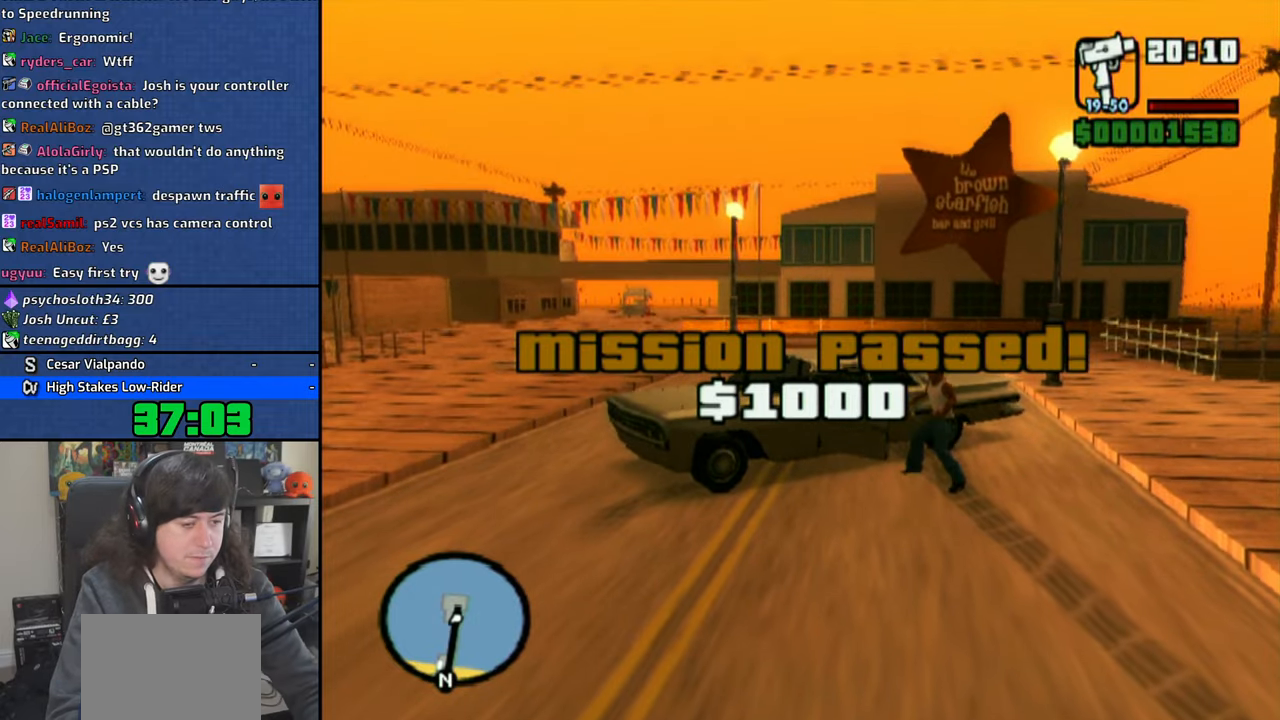
{"buttons": [], "left_stick": "up-right", "right_stick": "center", "events": [[50, "CROSS", "up"], [150, "CROSS", "down"], [266, "CROSS", "up"], [350, "CROSS", "down"], [400, "CROSS", "up"], [400, "left_stick", "up-right"]]}
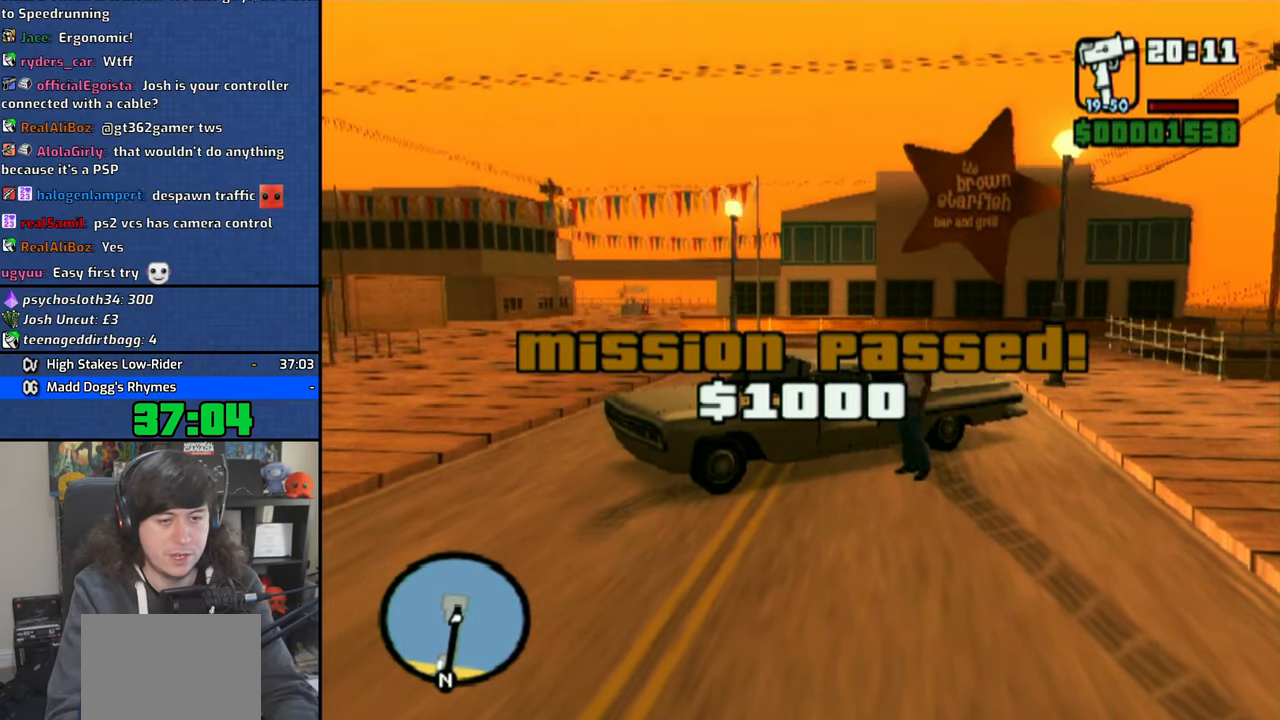
{"buttons": [], "left_stick": "up", "right_stick": "center", "events": [[50, "CROSS", "down"], [150, "CROSS", "up"], [216, "CROSS", "down"], [316, "CROSS", "up"], [316, "left_stick", "up"], [383, "CROSS", "down"], [483, "CROSS", "up"]]}
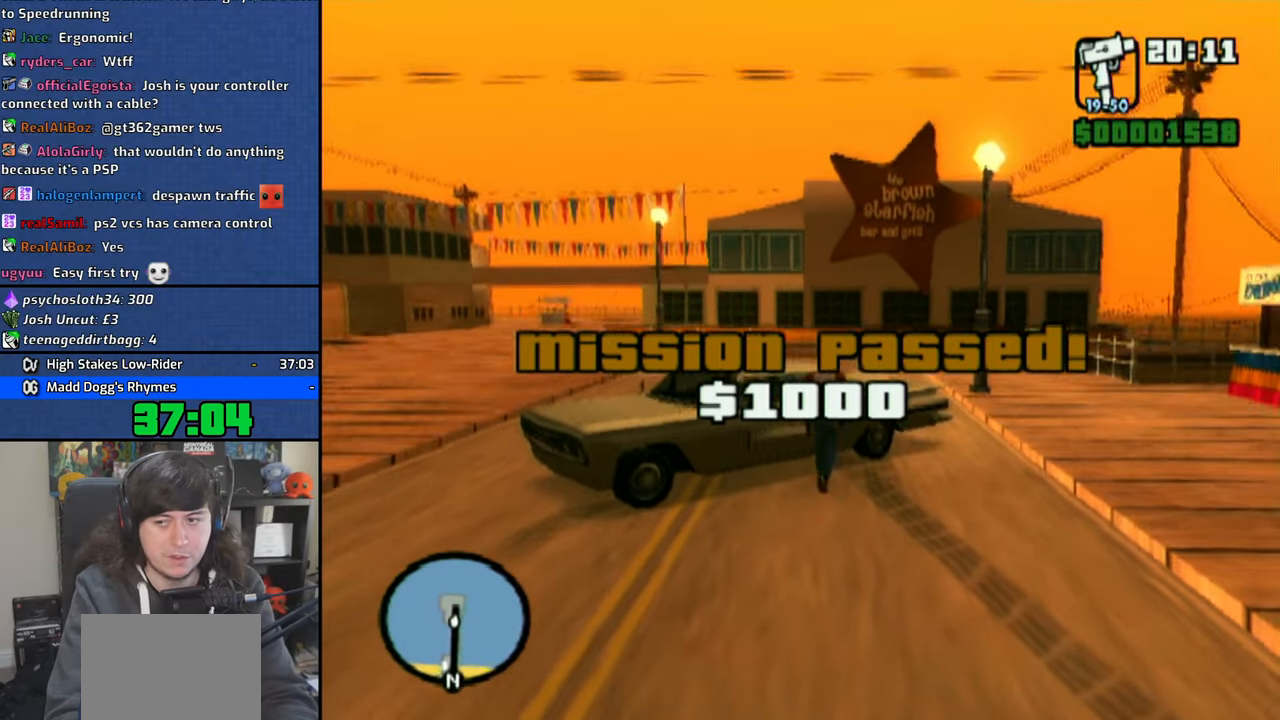
{"buttons": [], "left_stick": "up", "right_stick": "center", "events": [[50, "CROSS", "down"], [150, "CROSS", "up"], [200, "CROSS", "down"], [316, "CROSS", "up"], [383, "CROSS", "down"], [483, "CROSS", "up"]]}
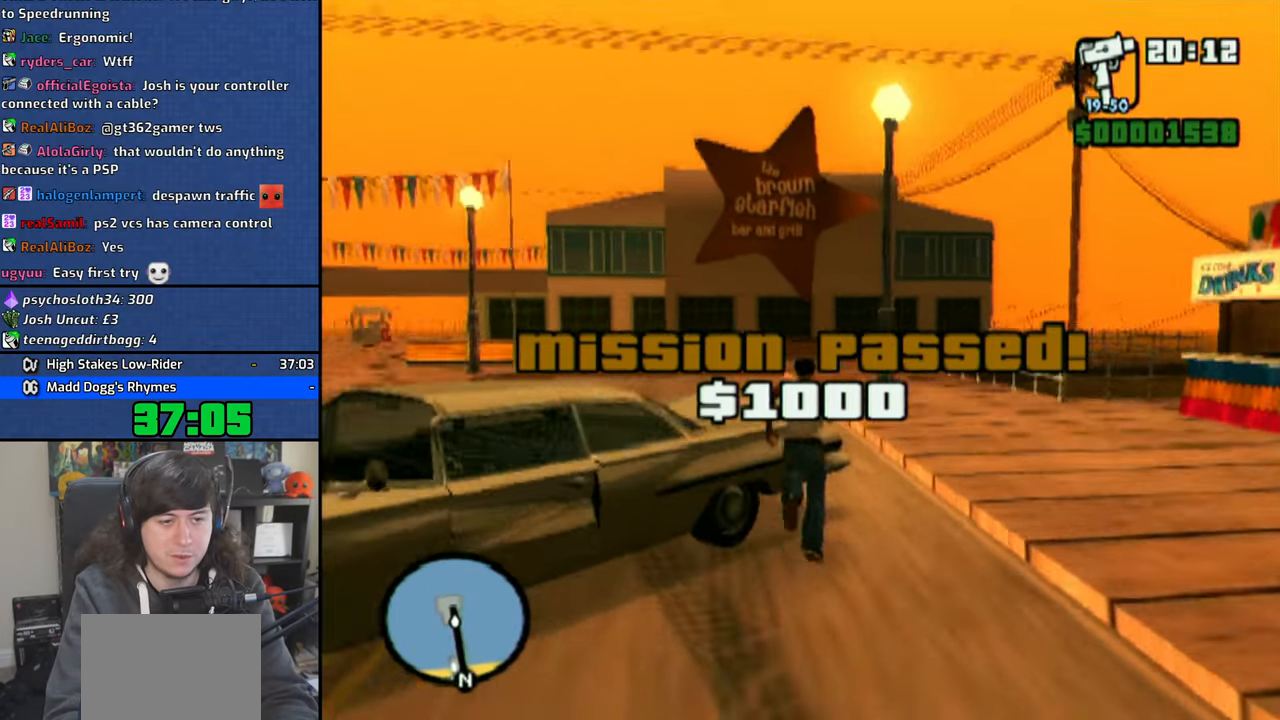
{"buttons": [], "left_stick": "up", "right_stick": "center", "events": [[50, "CROSS", "down"], [66, "left_stick", "up-left"], [150, "CROSS", "up"], [216, "CROSS", "down"], [316, "CROSS", "up"], [383, "CROSS", "down"], [450, "left_stick", "up"], [483, "CROSS", "up"]]}
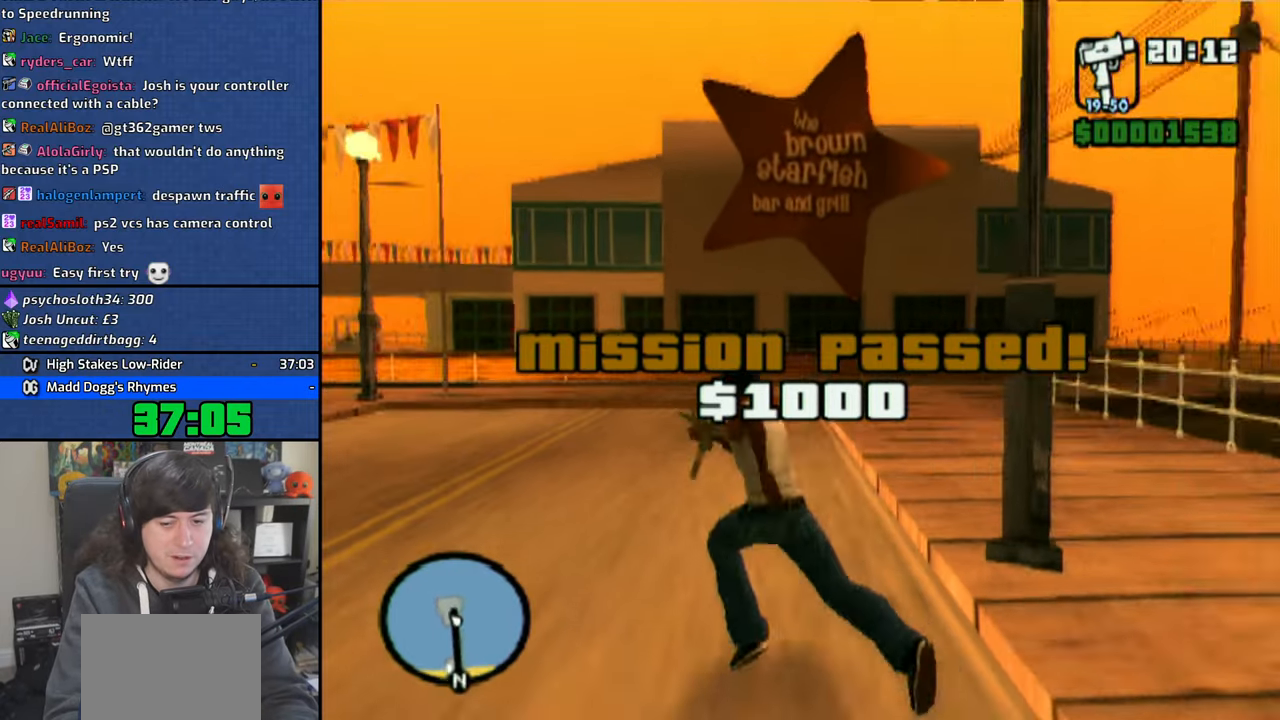
{"buttons": [], "left_stick": "up", "right_stick": "center", "events": [[50, "CROSS", "down"], [150, "CROSS", "up"], [216, "CROSS", "down"], [333, "CROSS", "up"], [400, "CROSS", "down"], [500, "CROSS", "up"]]}
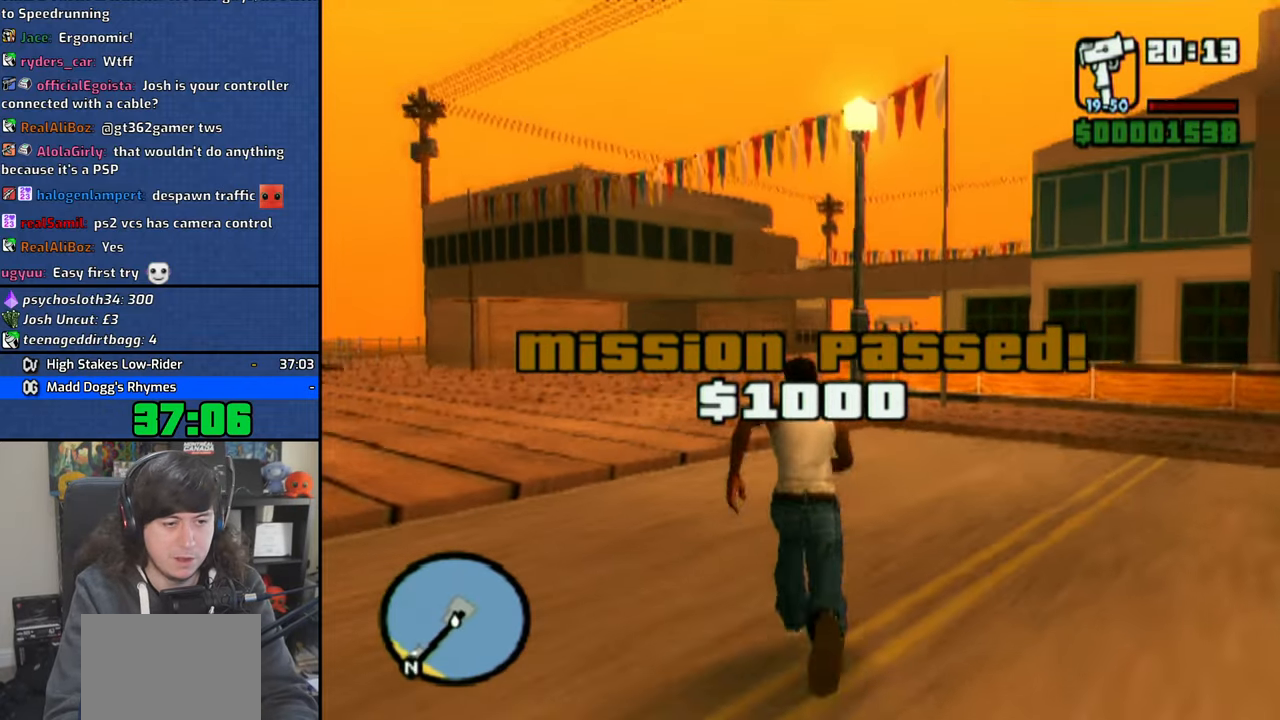
{"buttons": [], "left_stick": "up", "right_stick": "center", "events": [[83, "CROSS", "down"], [166, "CROSS", "up"], [250, "CROSS", "down"], [350, "CROSS", "up"], [416, "CROSS", "down"], [483, "CROSS", "up"]]}
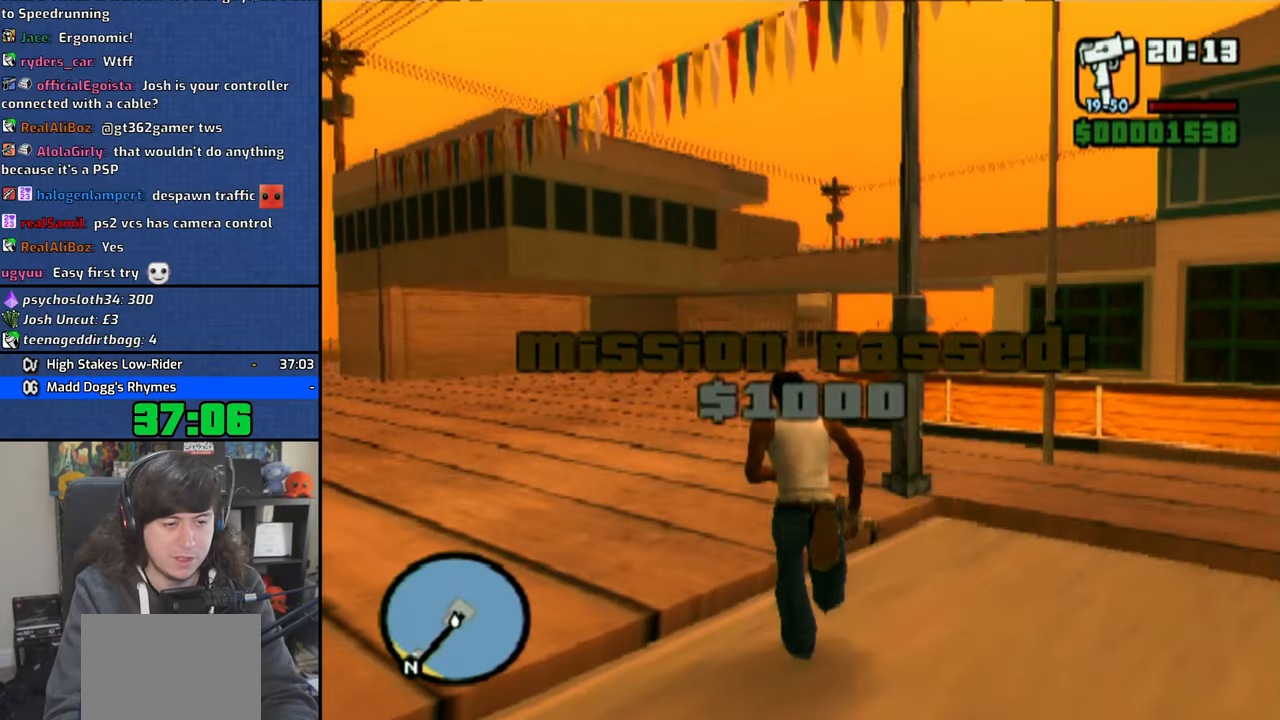
{"buttons": ["CROSS"], "left_stick": "up-right", "right_stick": "center", "events": [[66, "CROSS", "down"], [166, "CROSS", "up"], [233, "CROSS", "down"], [350, "CROSS", "up"], [416, "CROSS", "down"], [416, "left_stick", "up-right"]]}
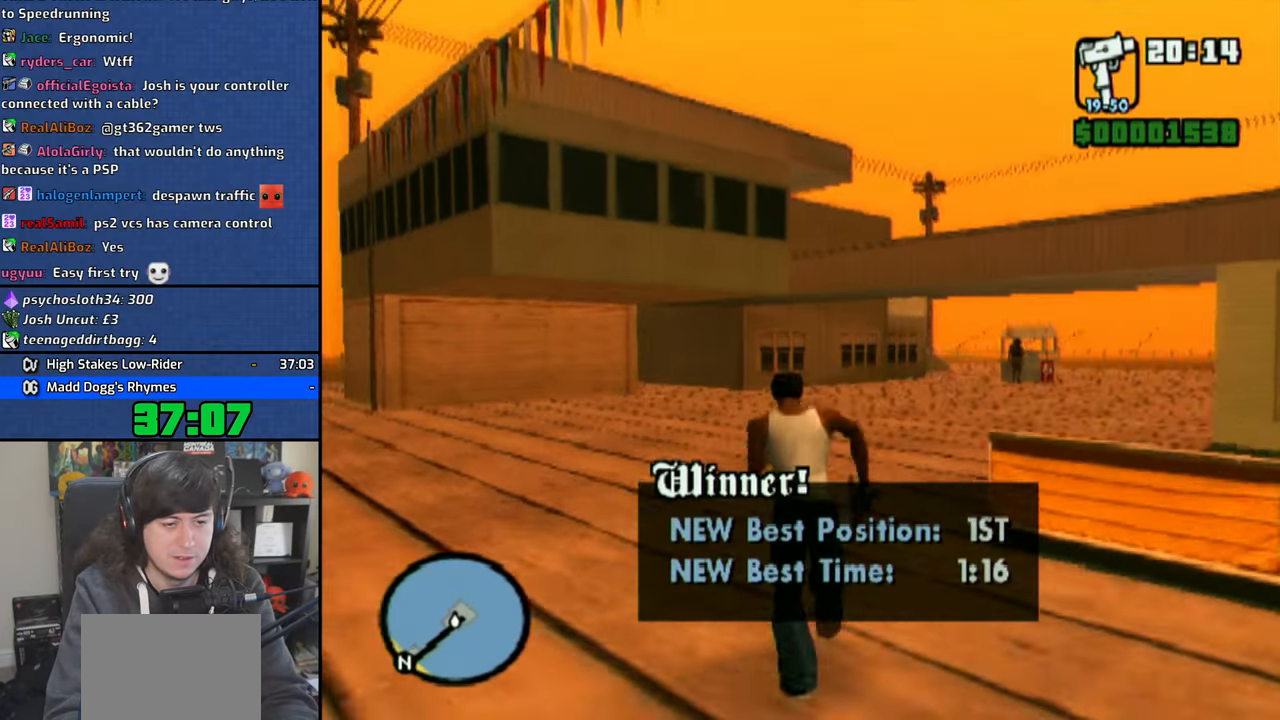
{"buttons": ["CROSS"], "left_stick": "up-right", "right_stick": "center", "events": [[16, "CROSS", "up"], [100, "CROSS", "down"], [200, "CROSS", "up"], [266, "CROSS", "down"], [383, "CROSS", "up"], [450, "CROSS", "down"]]}
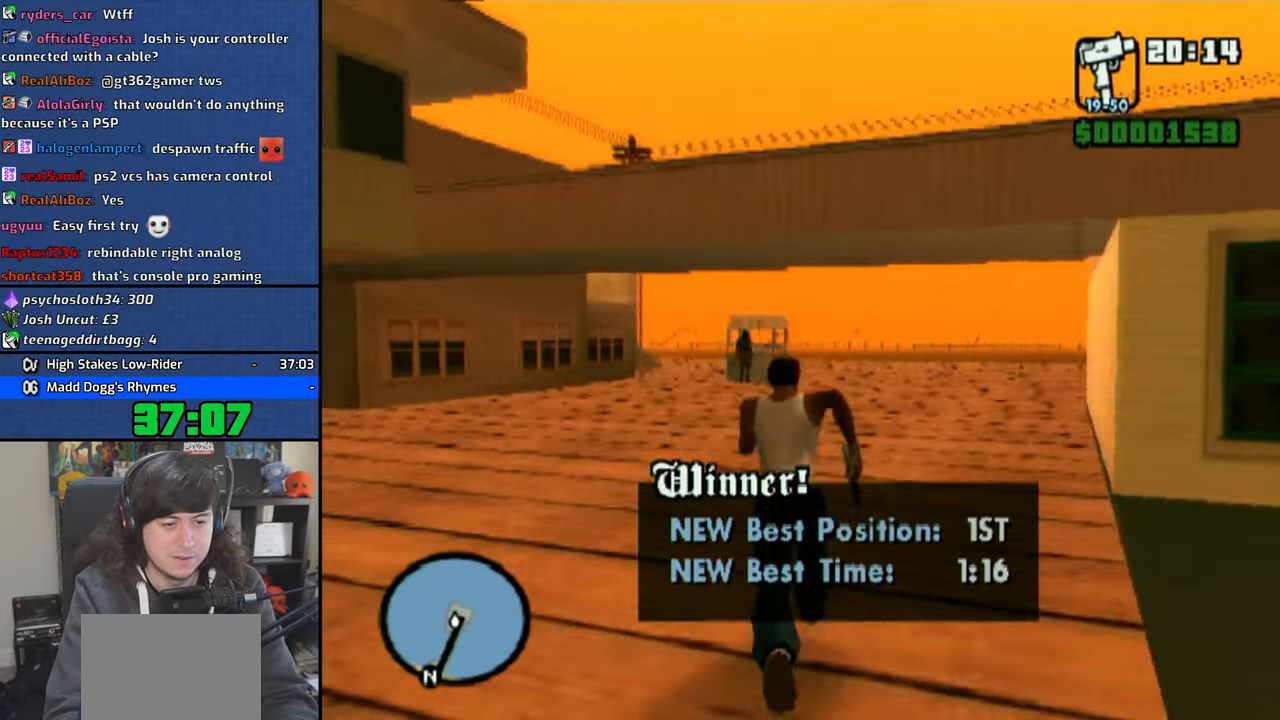
{"buttons": ["CROSS"], "left_stick": "up", "right_stick": "center", "events": [[66, "CROSS", "up"], [133, "CROSS", "down"], [233, "CROSS", "up"], [250, "left_stick", "up"], [300, "CROSS", "down"], [400, "CROSS", "up"], [483, "CROSS", "down"]]}
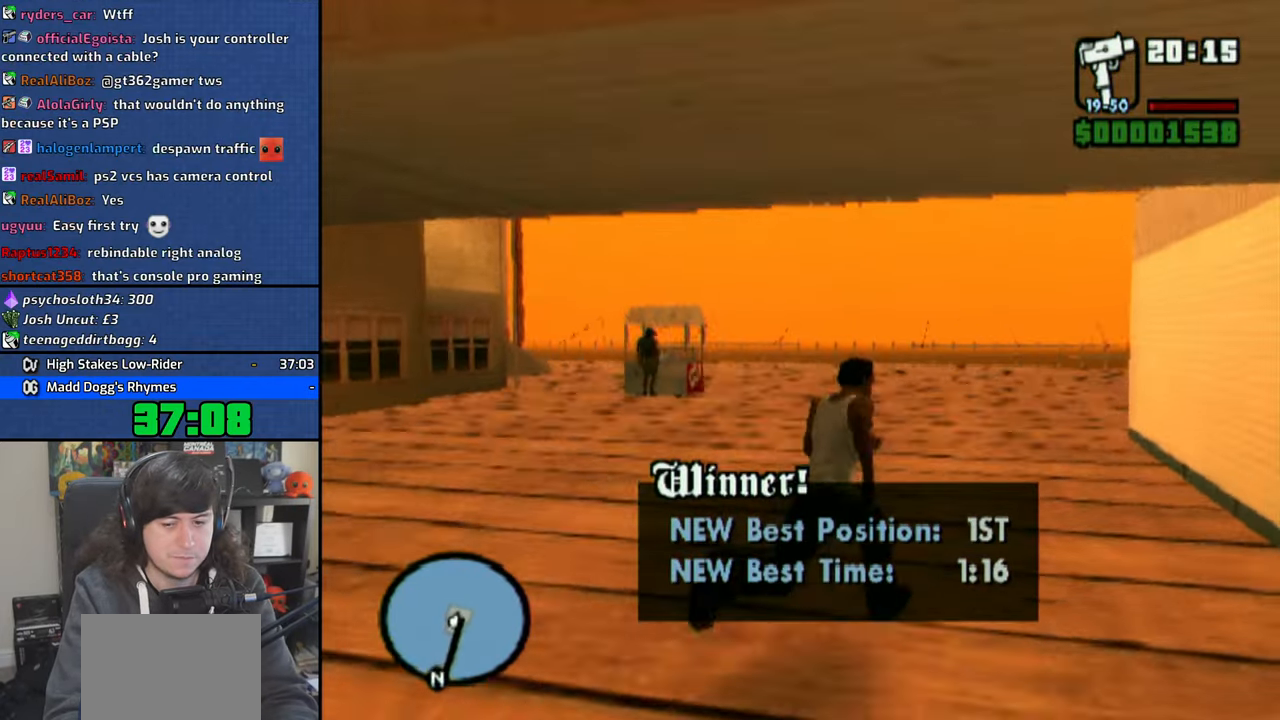
{"buttons": [], "left_stick": "up-right", "right_stick": "left", "events": [[83, "CROSS", "up"], [150, "CROSS", "down"], [233, "CROSS", "up"], [300, "CROSS", "down"], [400, "CROSS", "up"], [433, "right_stick", "left"], [450, "left_stick", "up-right"]]}
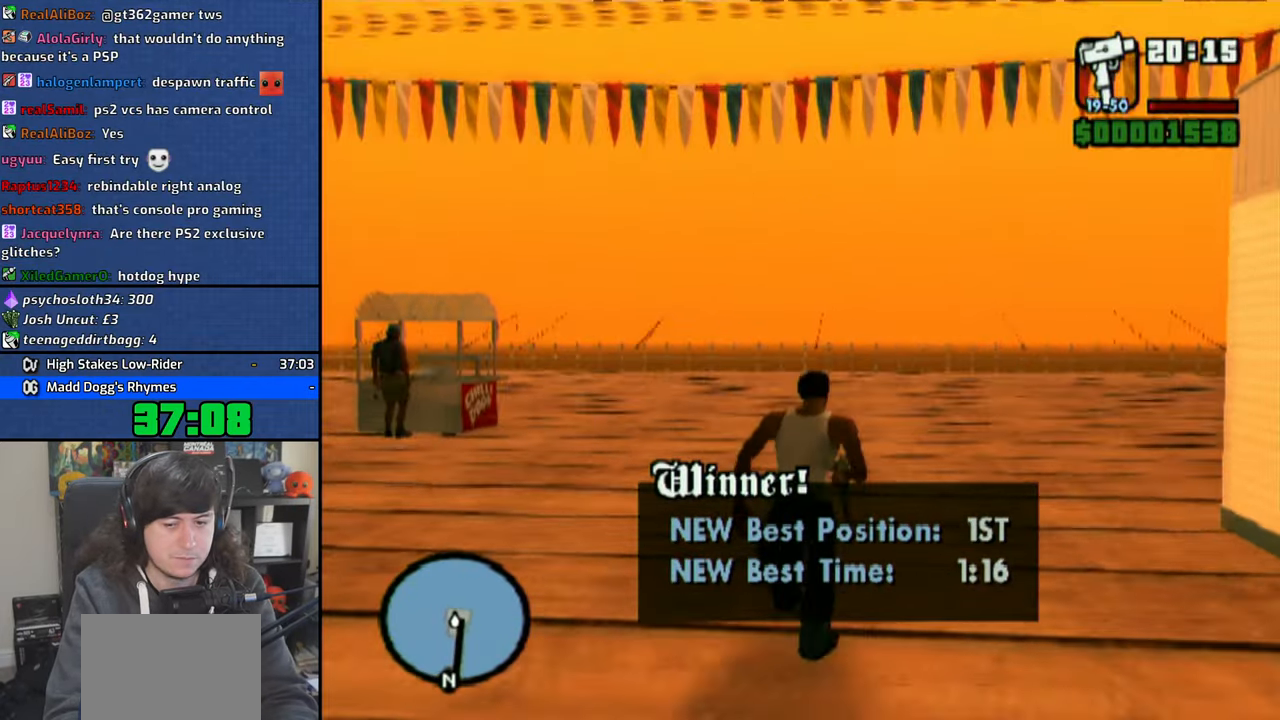
{"buttons": [], "left_stick": "up-right", "right_stick": "left", "events": []}
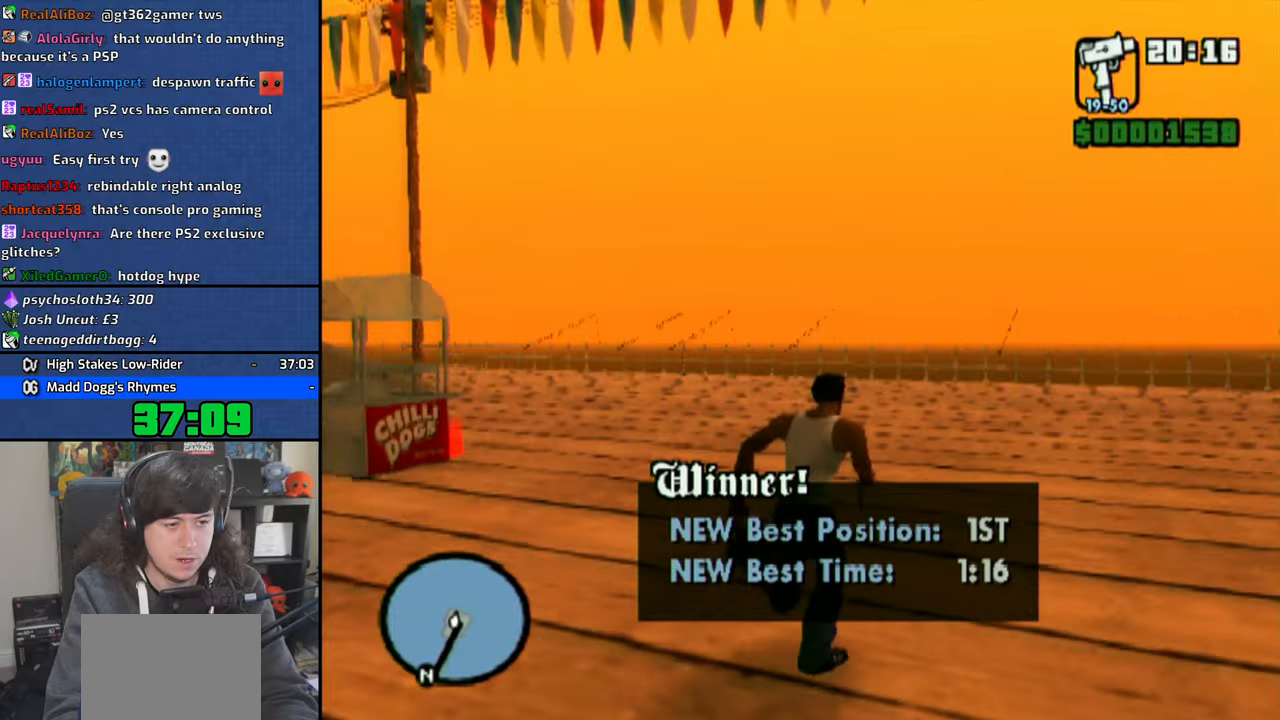
{"buttons": [], "left_stick": "up", "right_stick": "left", "events": [[50, "left_stick", "up"]]}
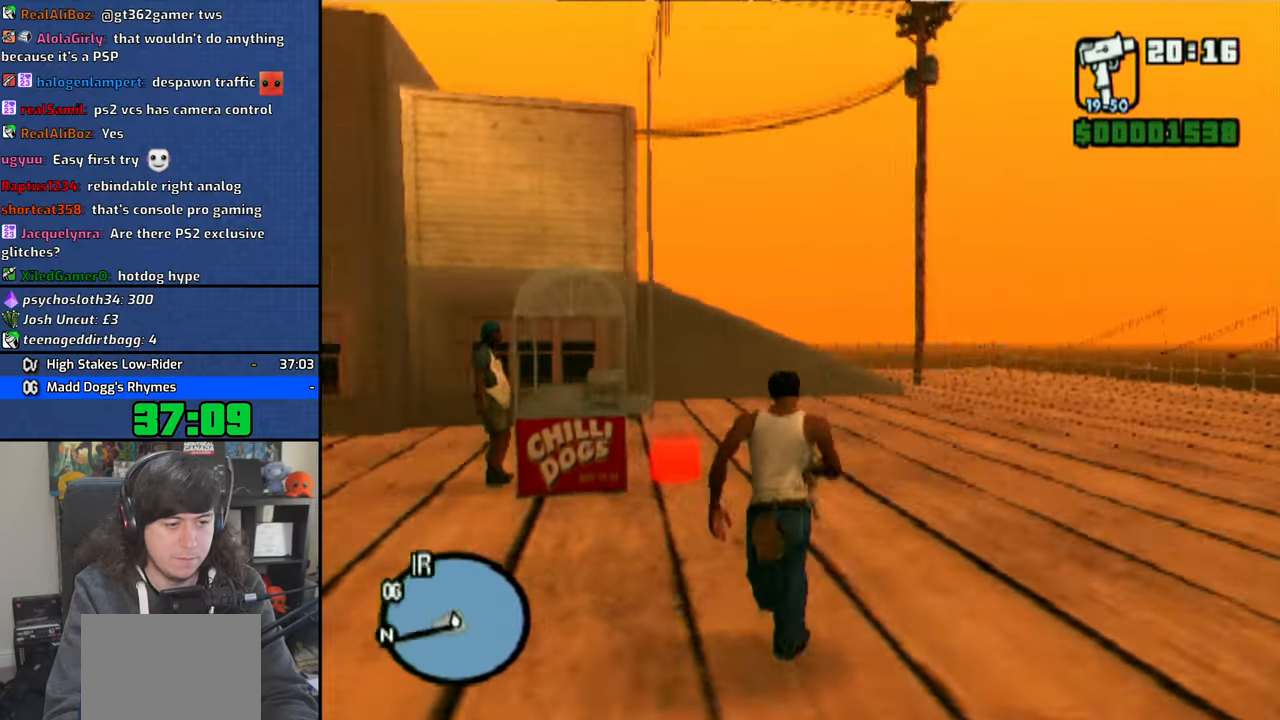
{"buttons": [], "left_stick": "up", "right_stick": "center", "events": [[266, "left_stick", "up-right"], [383, "left_stick", "up"], [433, "right_stick", "center"]]}
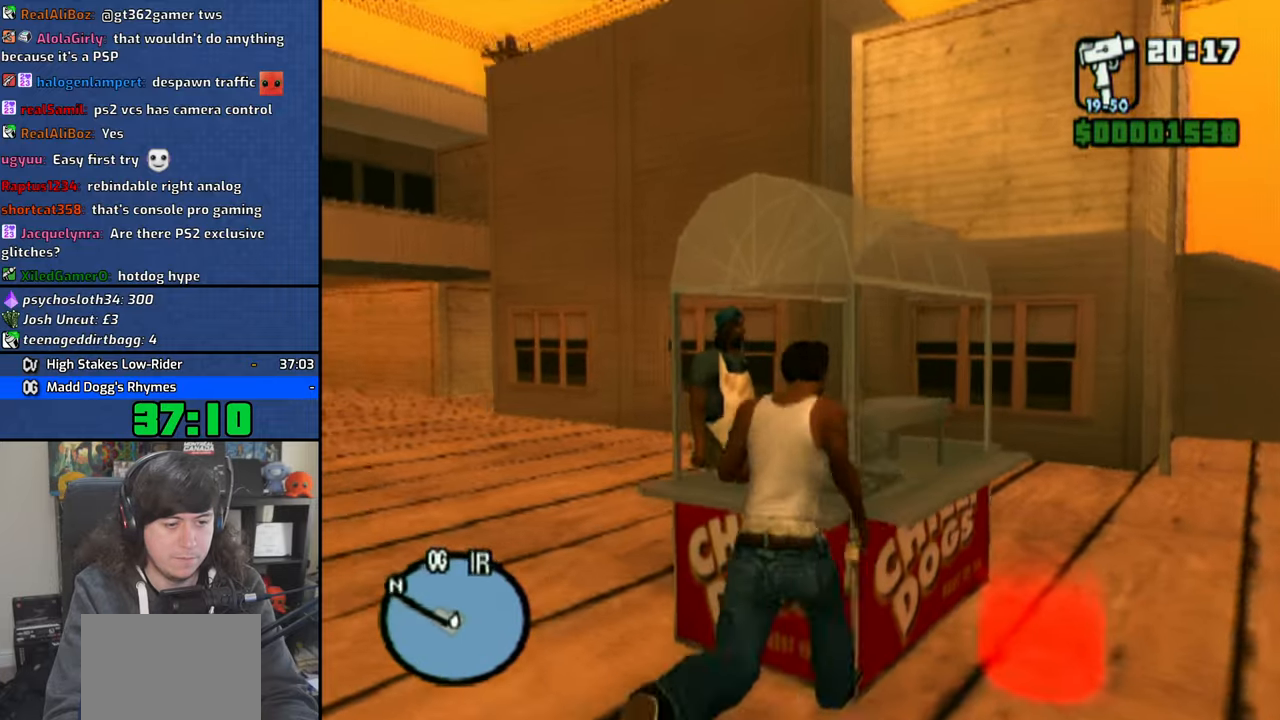
{"buttons": [], "left_stick": "down-right", "right_stick": "center", "events": [[66, "left_stick", "left"], [116, "left_stick", "down"], [366, "left_stick", "down-right"]]}
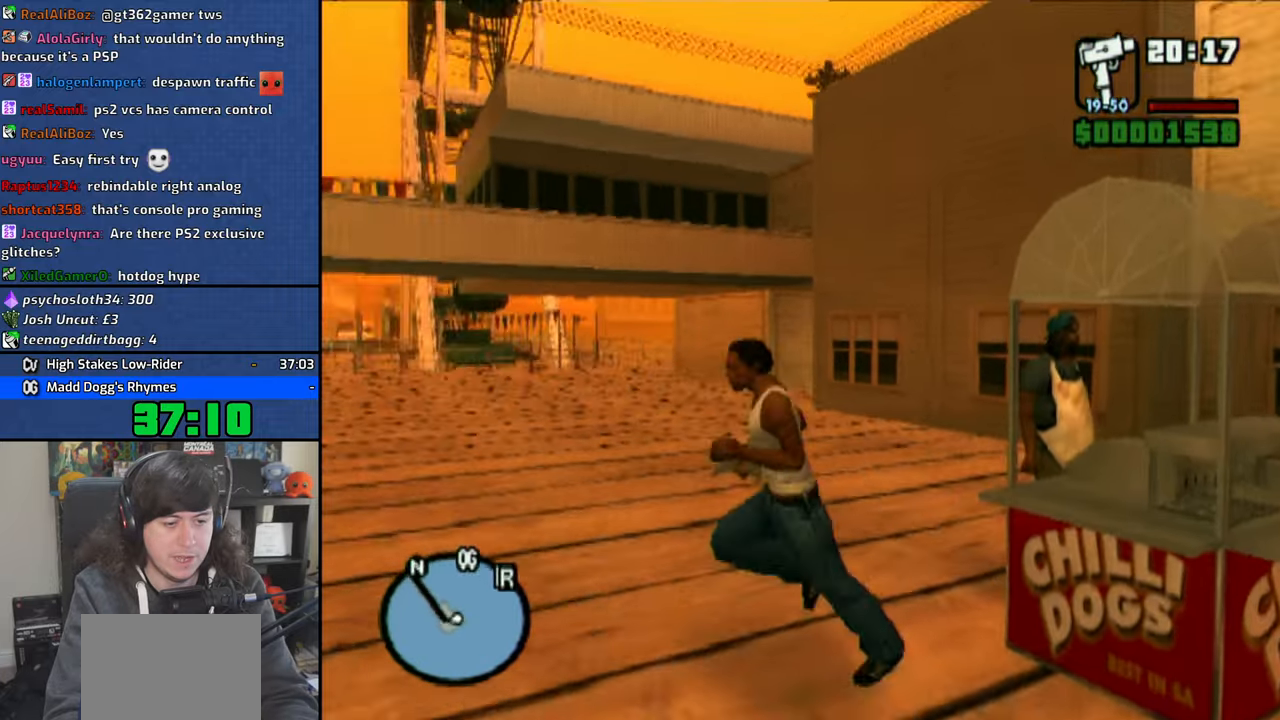
{"buttons": [], "left_stick": "up-right", "right_stick": "center", "events": [[66, "left_stick", "right"], [500, "left_stick", "up-right"]]}
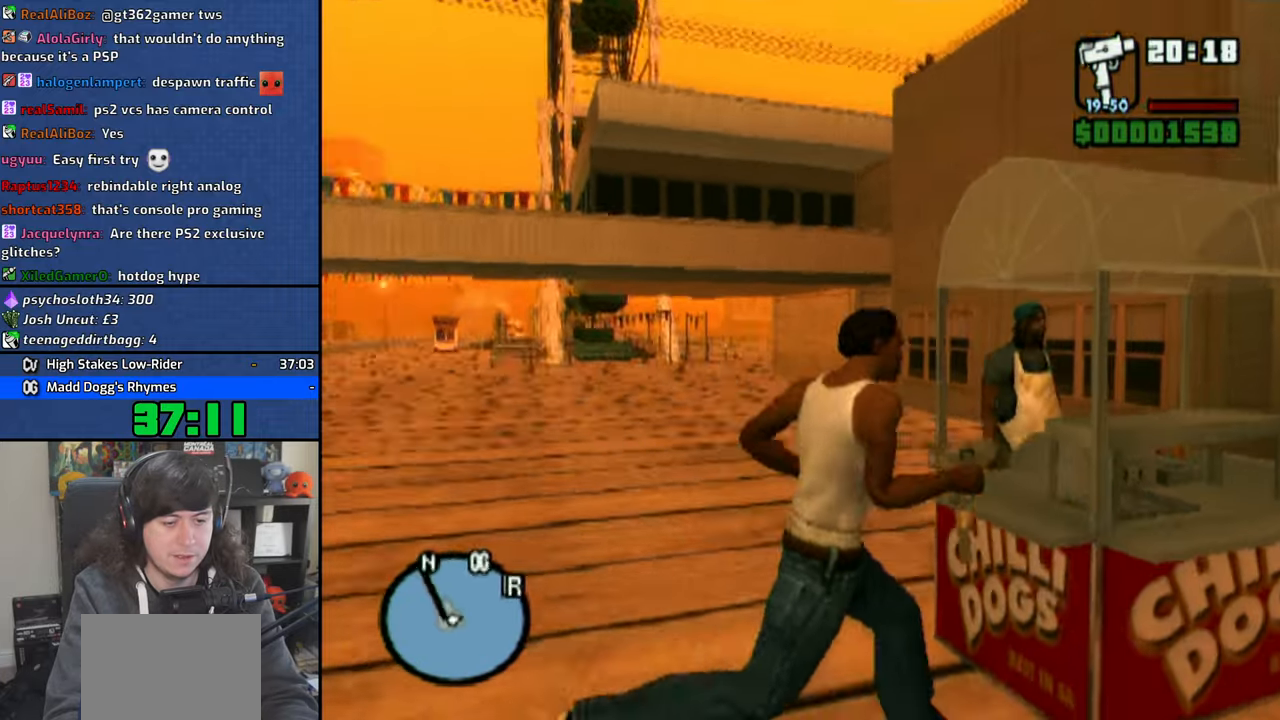
{"buttons": [], "left_stick": "down-right", "right_stick": "center", "events": [[16, "left_stick", "up"], [133, "left_stick", "left"], [250, "left_stick", "down"], [366, "left_stick", "down-right"]]}